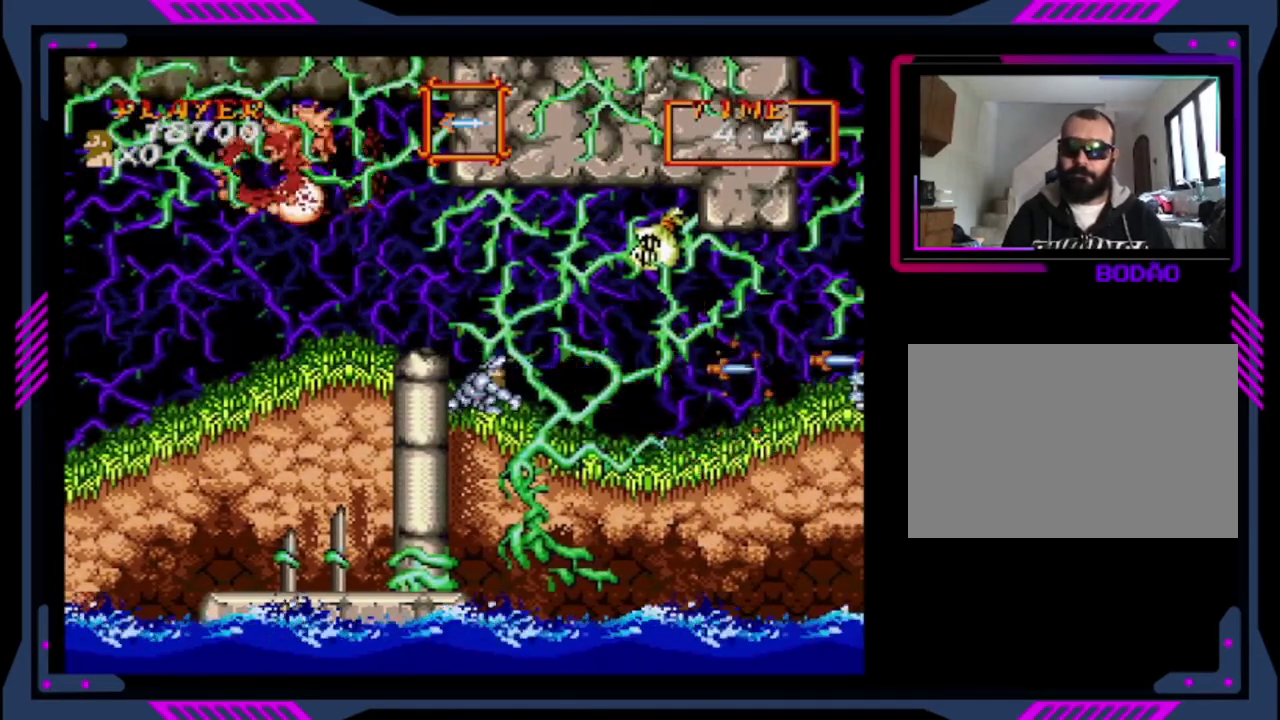
Gameplay with a controller (PlayStation layout); each line is a JSON object with the inputs held at the frame after it. "events" lists button and stick changes between this image and that frame as [ms after this image, input, new state], when the widget could be followed in between. This overlay highlights the sticks when they move; stick clicks (L3 R3) are not distinguishable. Not read: L3 R3 right_stick.
{"buttons": ["DPAD_RIGHT"], "left_stick": "center", "events": [[120, "DPAD_DOWN", "up"], [120, "SQUARE", "up"], [160, "DPAD_RIGHT", "down"]]}
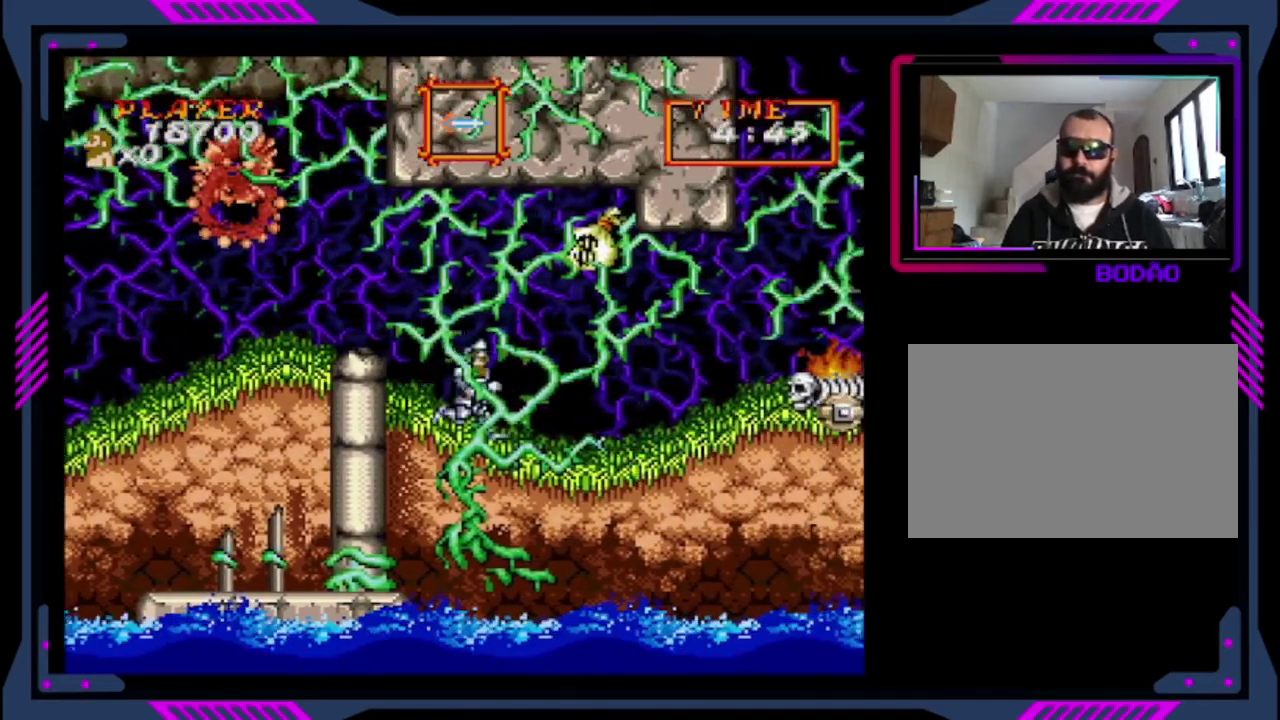
{"buttons": ["DPAD_RIGHT"], "left_stick": "center", "events": []}
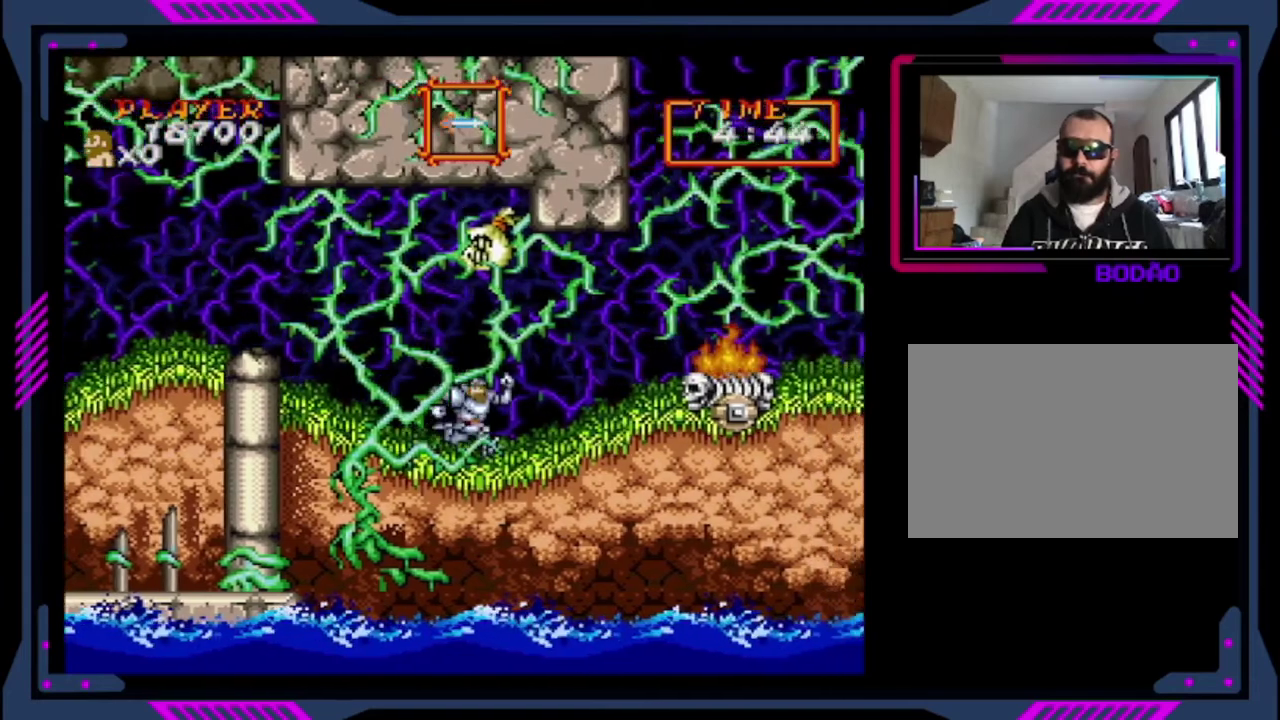
{"buttons": ["CROSS"], "left_stick": "center", "events": [[120, "DPAD_RIGHT", "up"], [240, "CROSS", "down"]]}
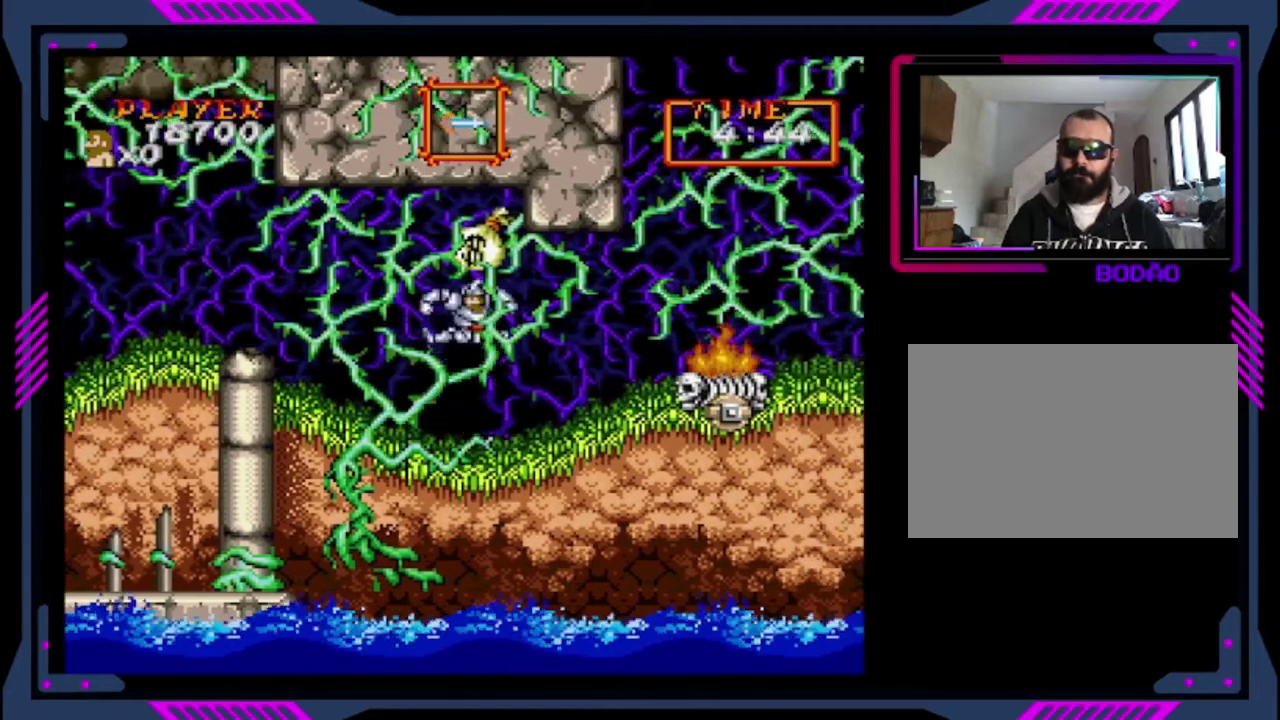
{"buttons": [], "left_stick": "center", "events": [[80, "CROSS", "up"]]}
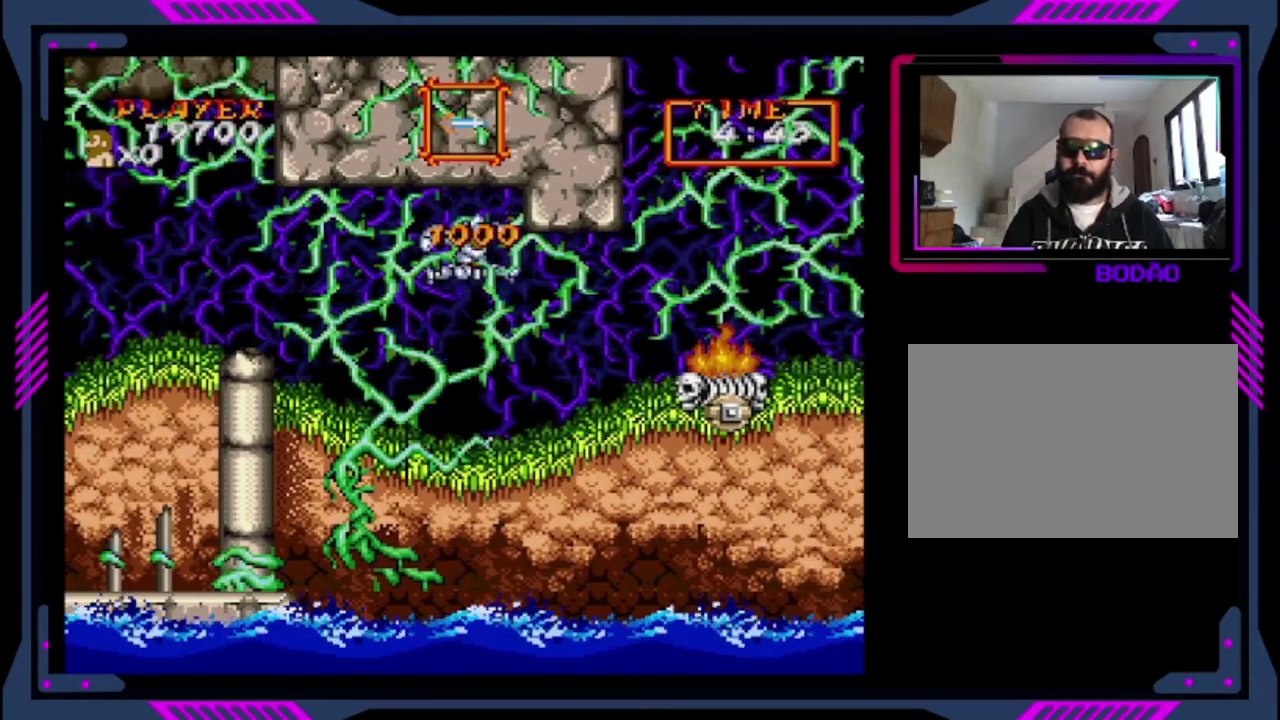
{"buttons": ["DPAD_RIGHT"], "left_stick": "center", "events": [[240, "DPAD_RIGHT", "down"]]}
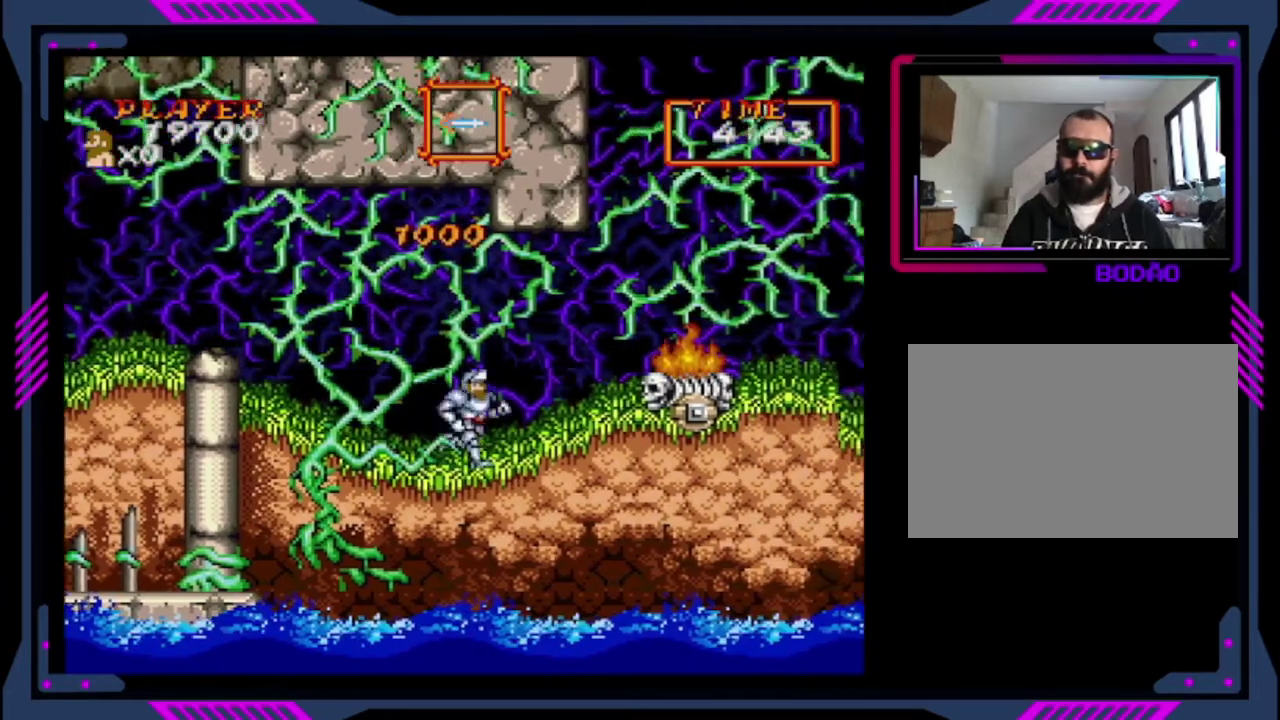
{"buttons": [], "left_stick": "center", "events": [[480, "DPAD_RIGHT", "up"]]}
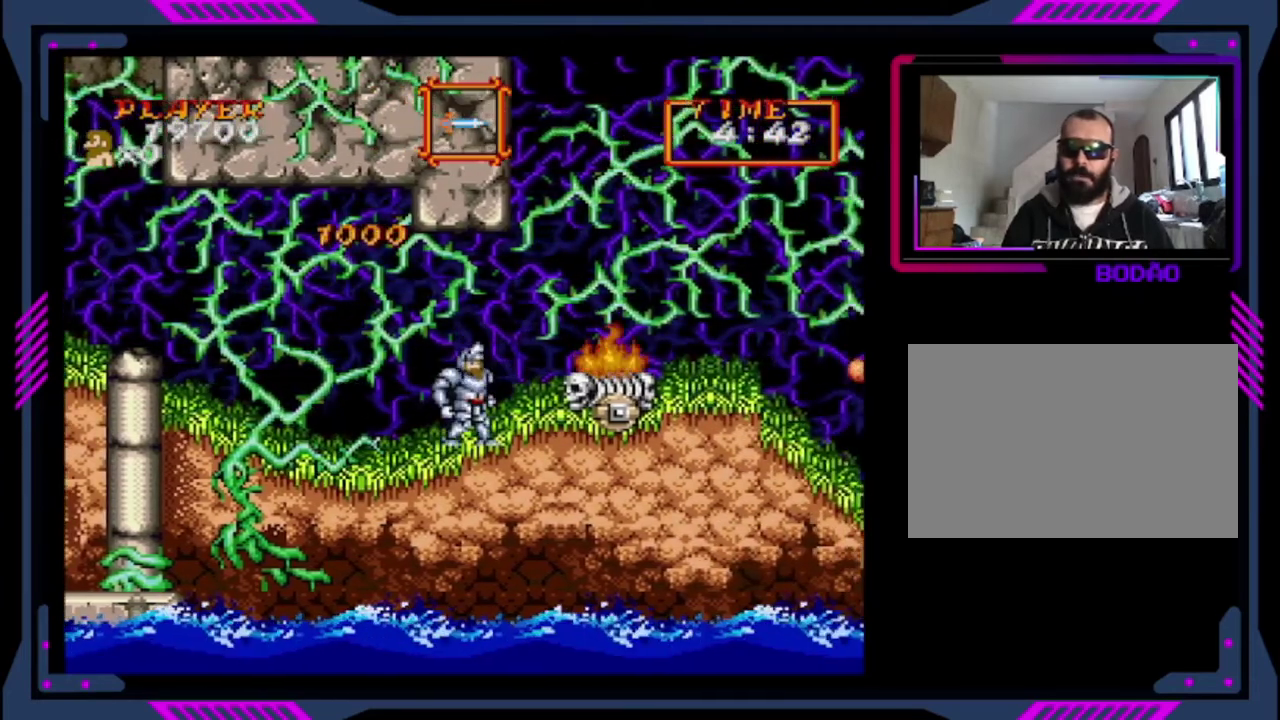
{"buttons": ["CROSS", "DPAD_RIGHT"], "left_stick": "center", "events": [[240, "DPAD_RIGHT", "down"], [360, "CROSS", "down"]]}
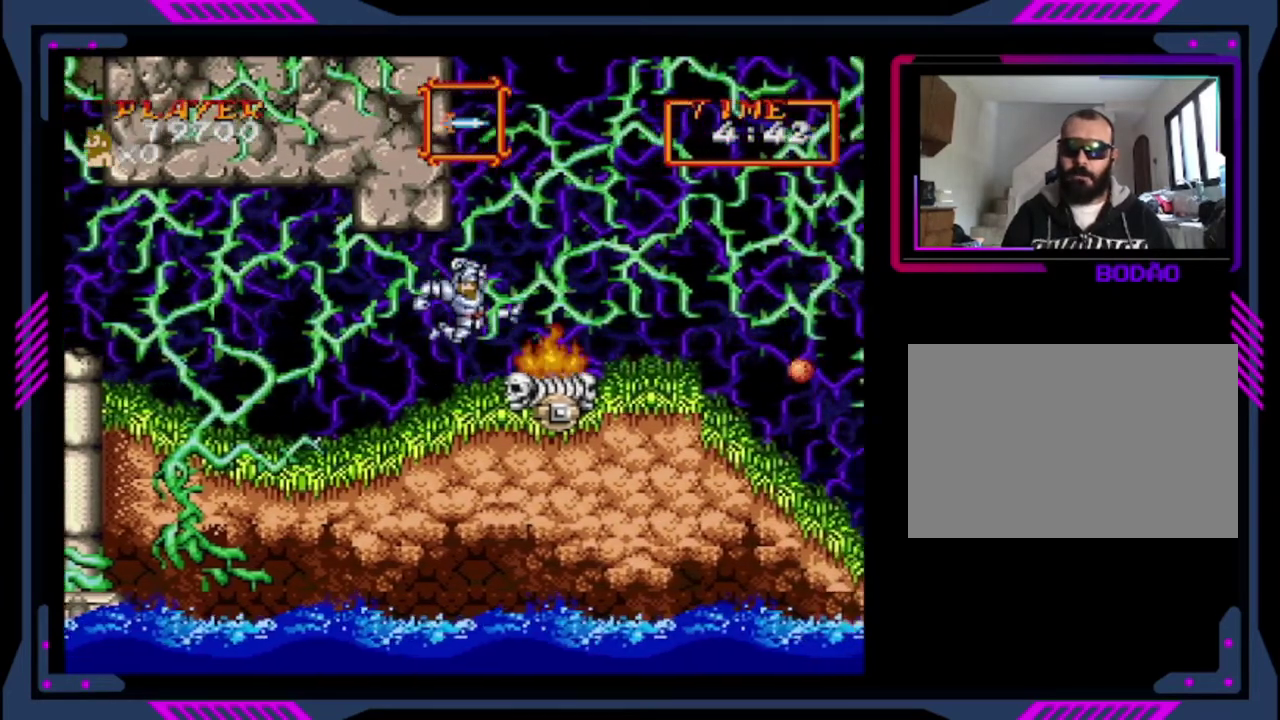
{"buttons": [], "left_stick": "center", "events": [[240, "CROSS", "up"], [320, "CROSS", "down"], [480, "CROSS", "up"], [480, "DPAD_RIGHT", "up"]]}
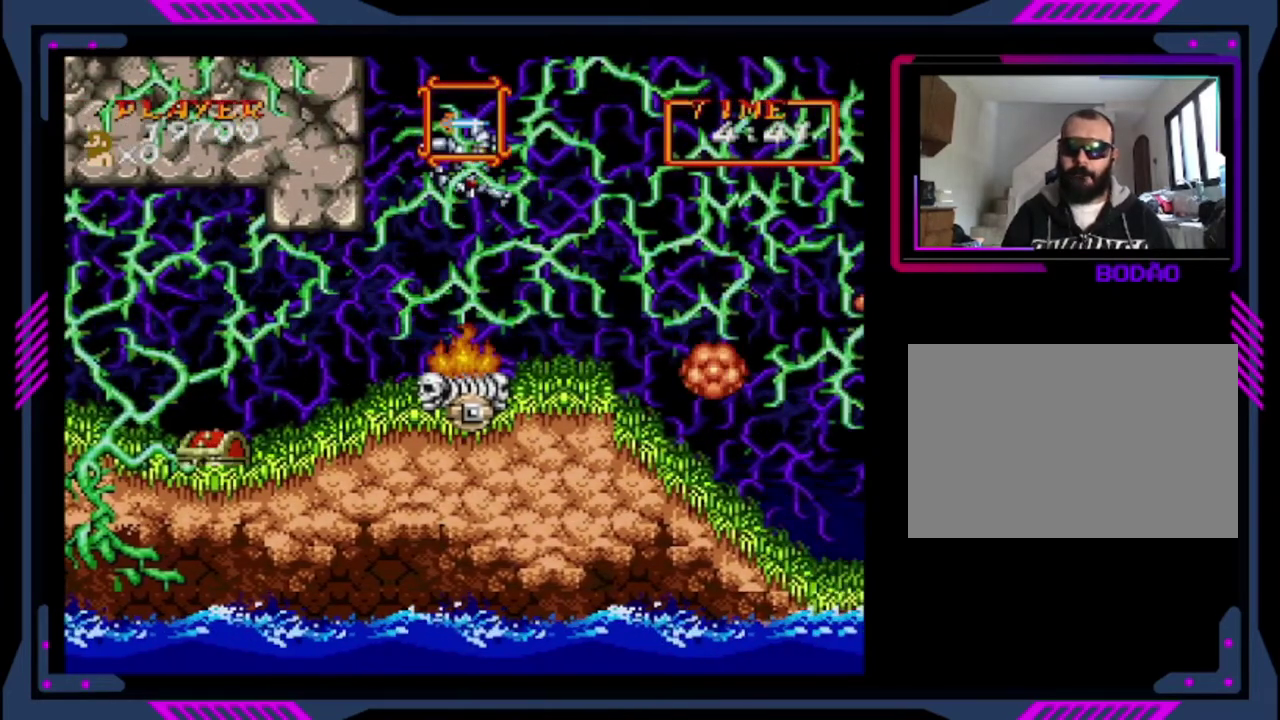
{"buttons": [], "left_stick": "center", "events": []}
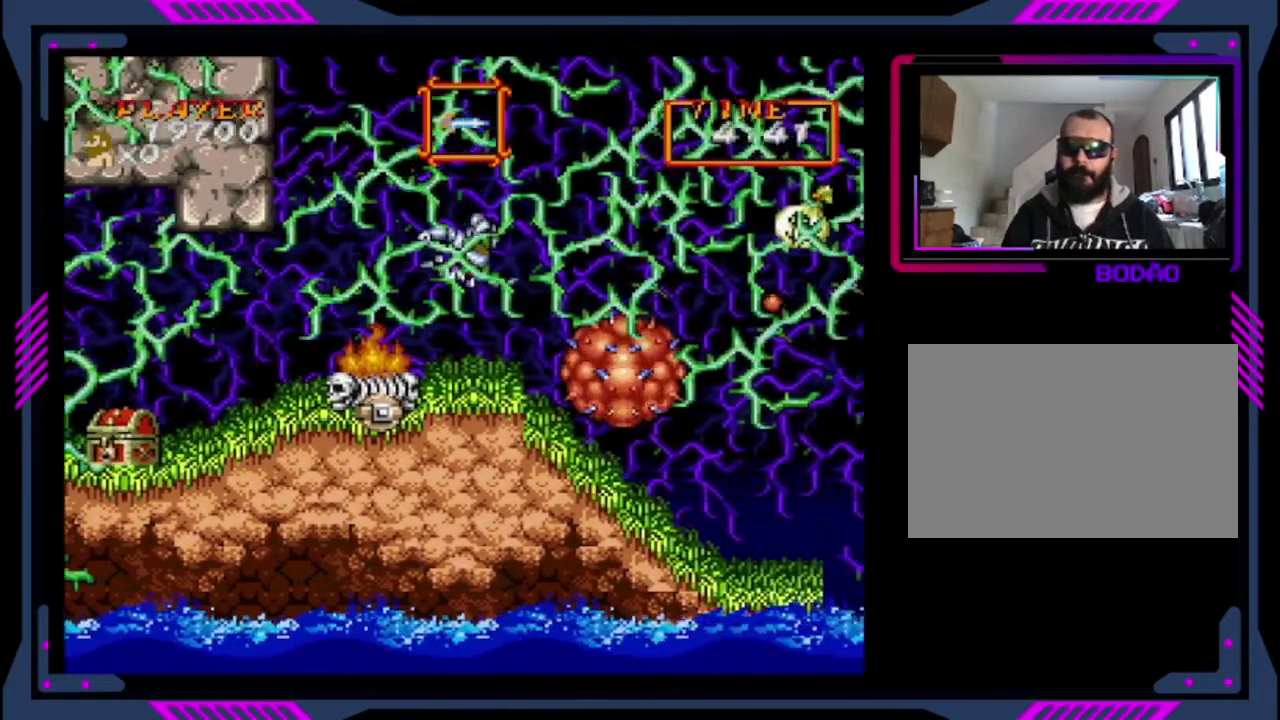
{"buttons": ["SQUARE", "DPAD_DOWN"], "left_stick": "center", "events": [[200, "DPAD_DOWN", "down"], [400, "SQUARE", "down"]]}
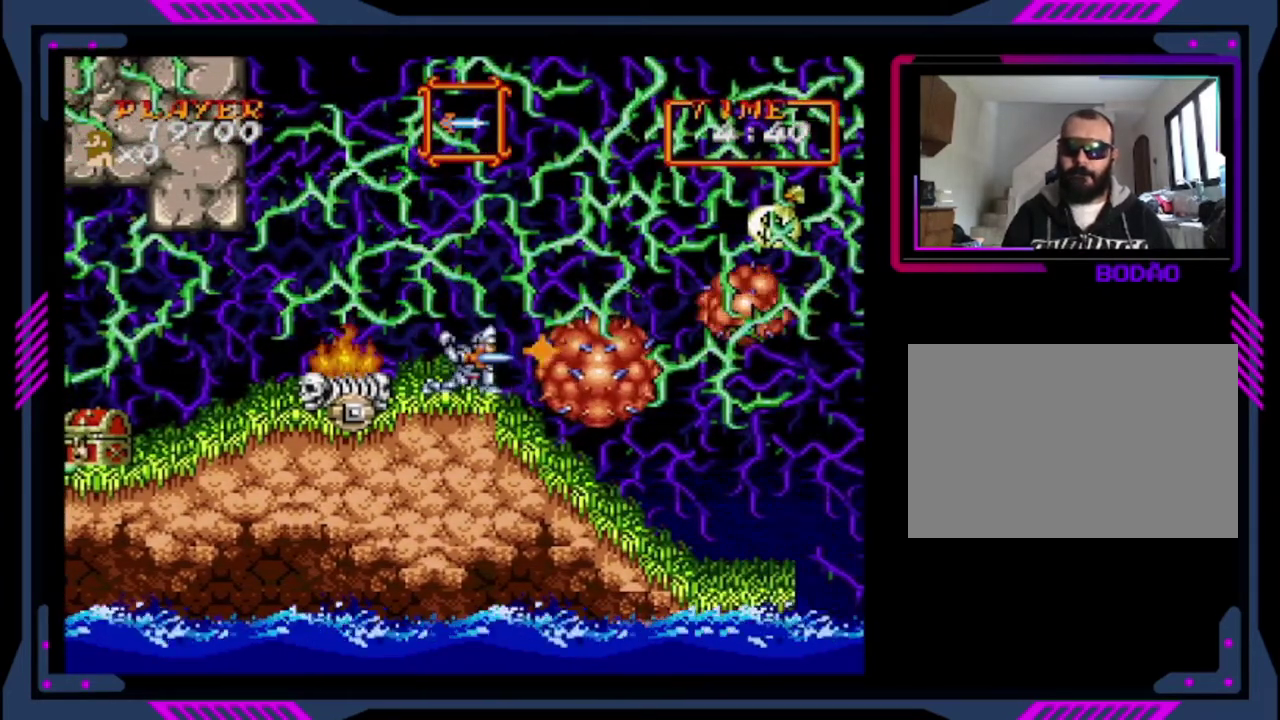
{"buttons": ["DPAD_DOWN"], "left_stick": "center", "events": [[240, "SQUARE", "up"], [320, "SQUARE", "down"], [440, "SQUARE", "up"]]}
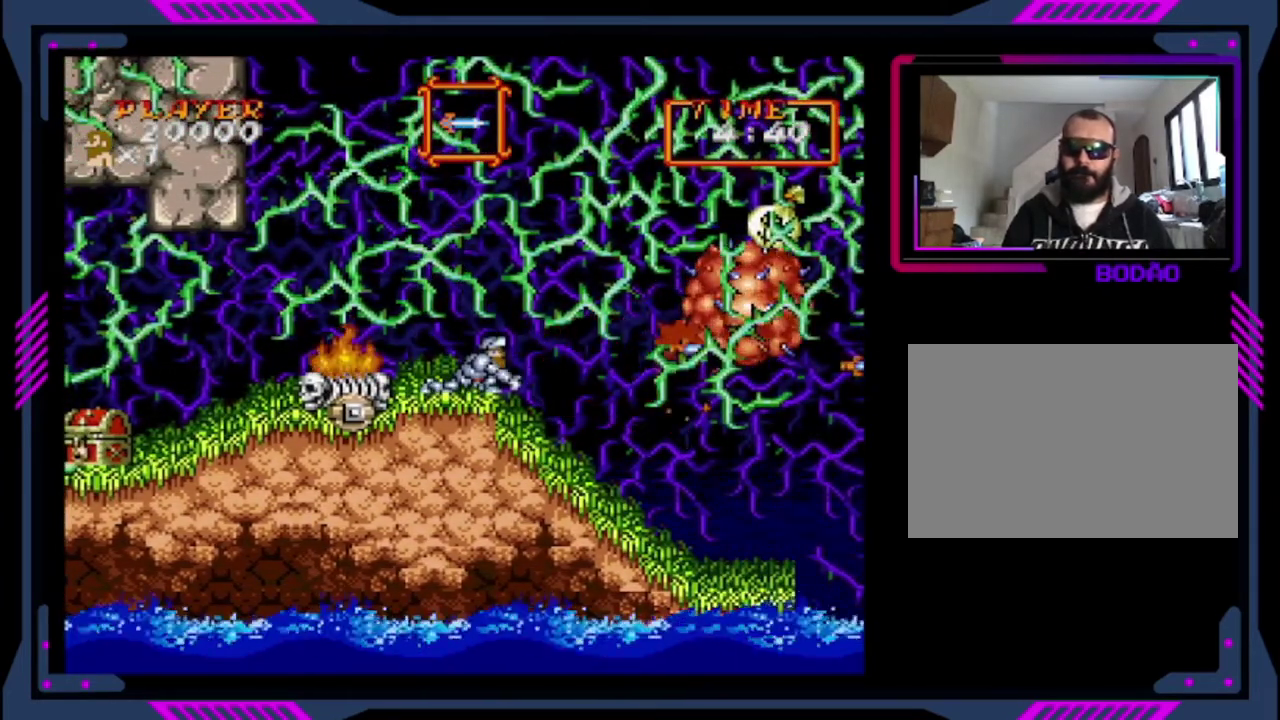
{"buttons": ["SQUARE"], "left_stick": "center", "events": [[120, "DPAD_DOWN", "up"], [320, "SQUARE", "down"], [440, "SQUARE", "up"], [520, "SQUARE", "down"]]}
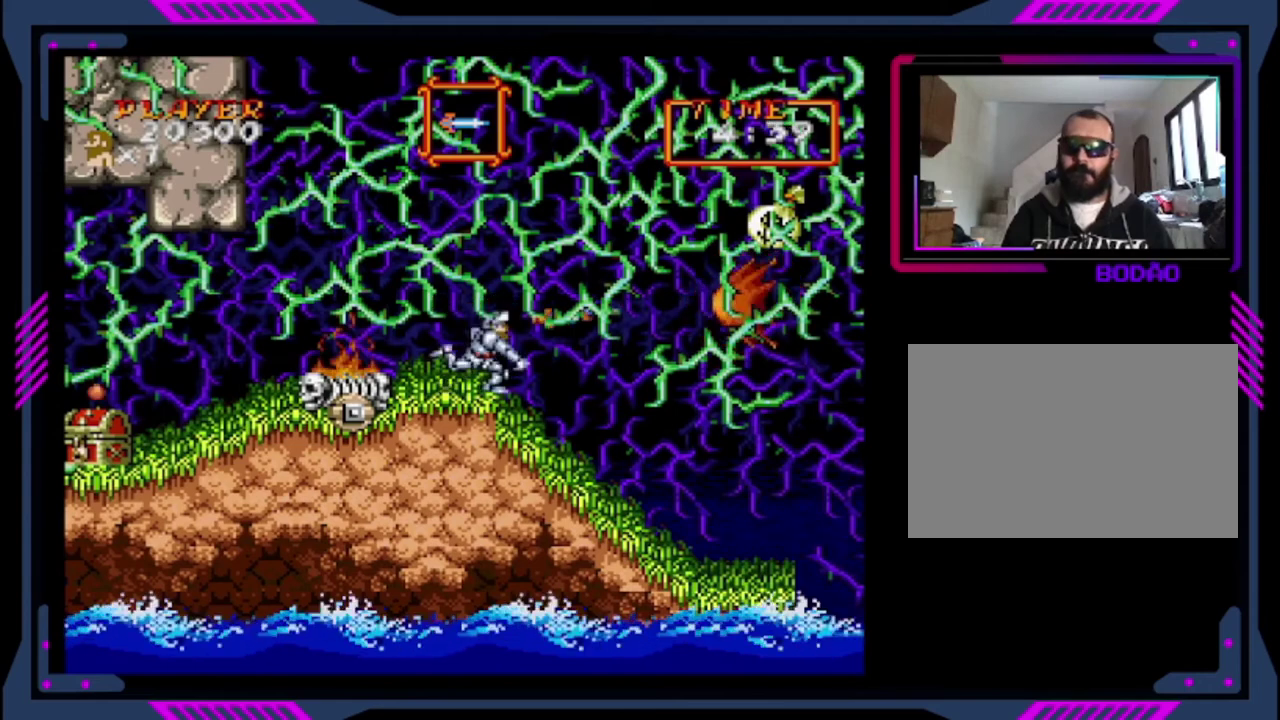
{"buttons": ["SQUARE"], "left_stick": "center", "events": [[240, "SQUARE", "up"], [320, "SQUARE", "down"]]}
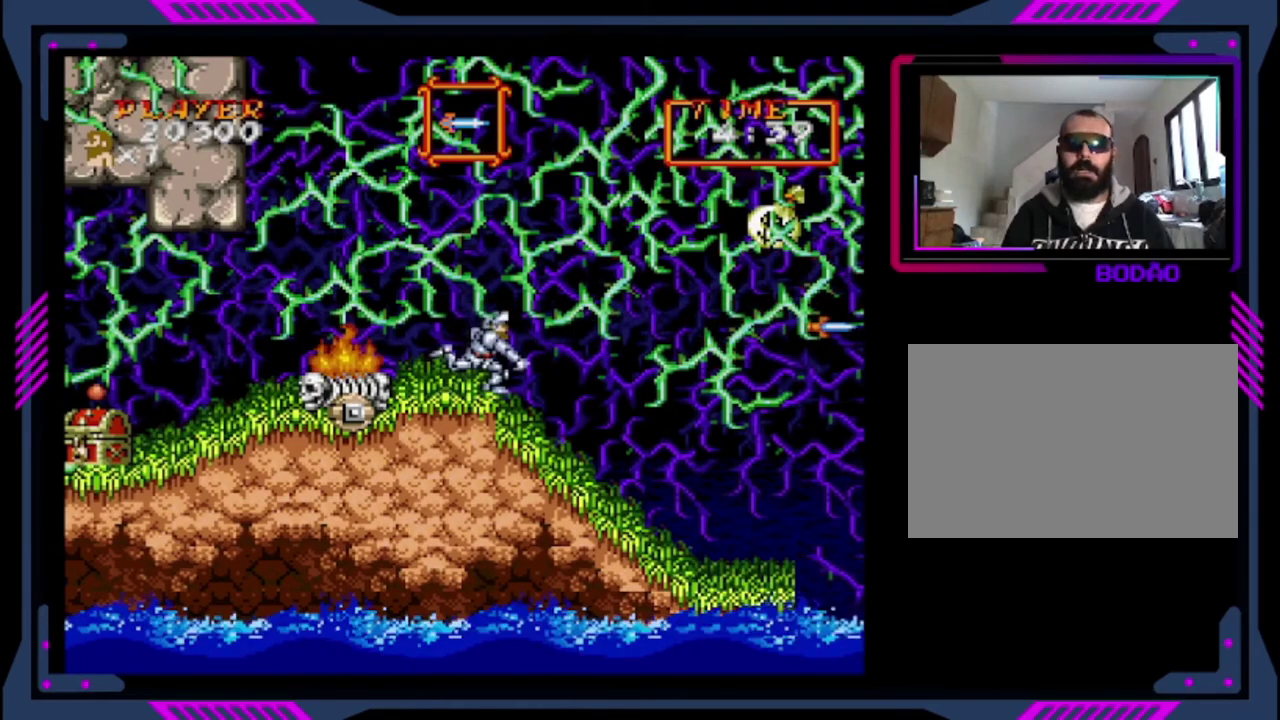
{"buttons": [], "left_stick": "center", "events": [[80, "SQUARE", "up"]]}
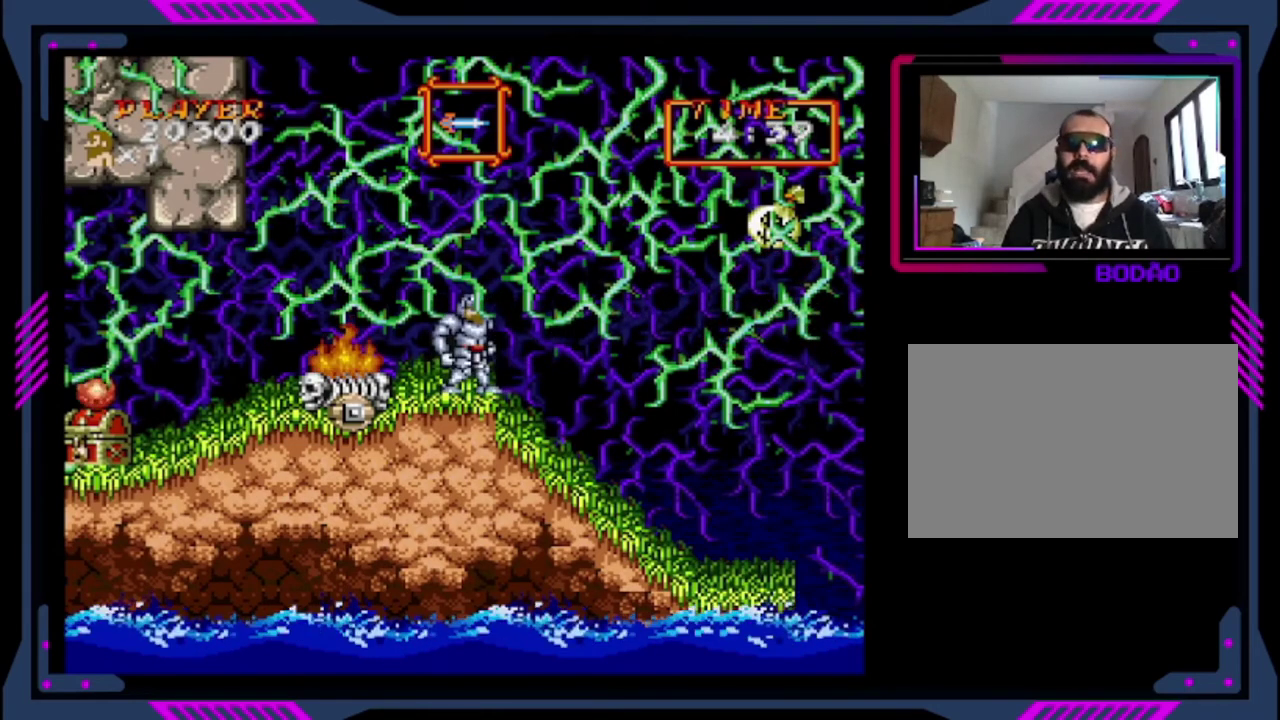
{"buttons": [], "left_stick": "center", "events": []}
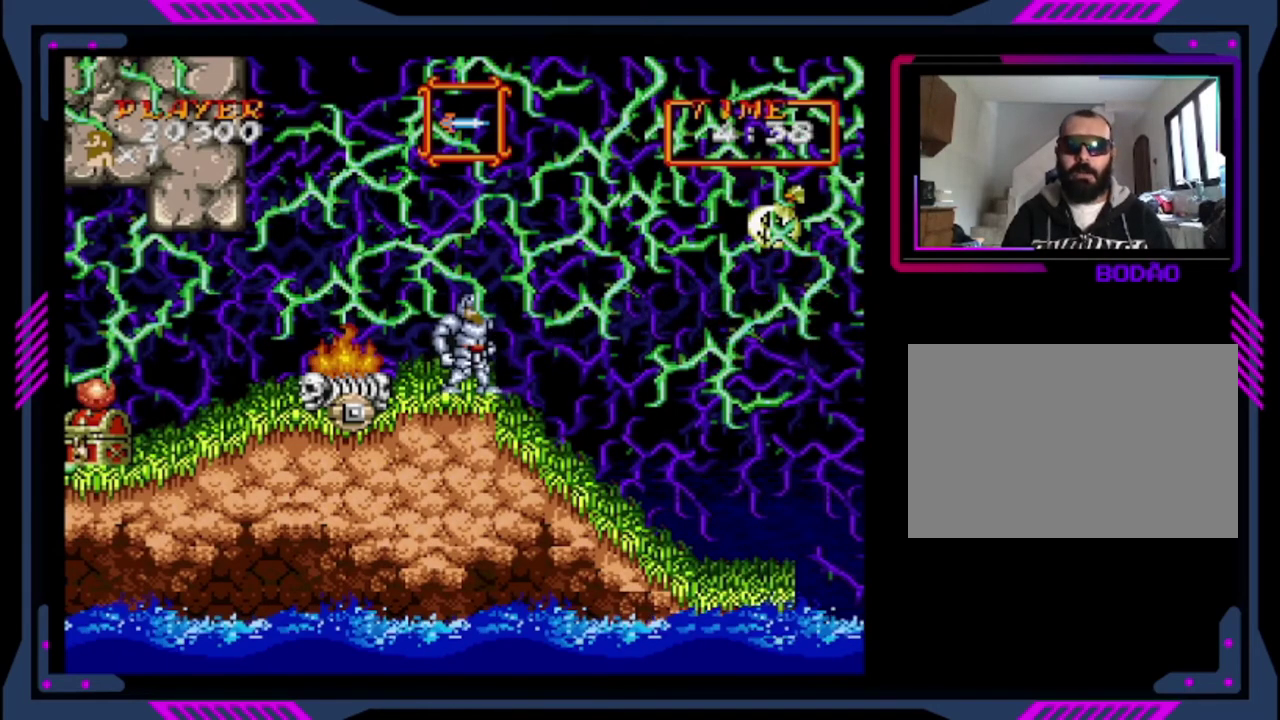
{"buttons": ["DPAD_RIGHT"], "left_stick": "center", "events": [[120, "DPAD_RIGHT", "down"]]}
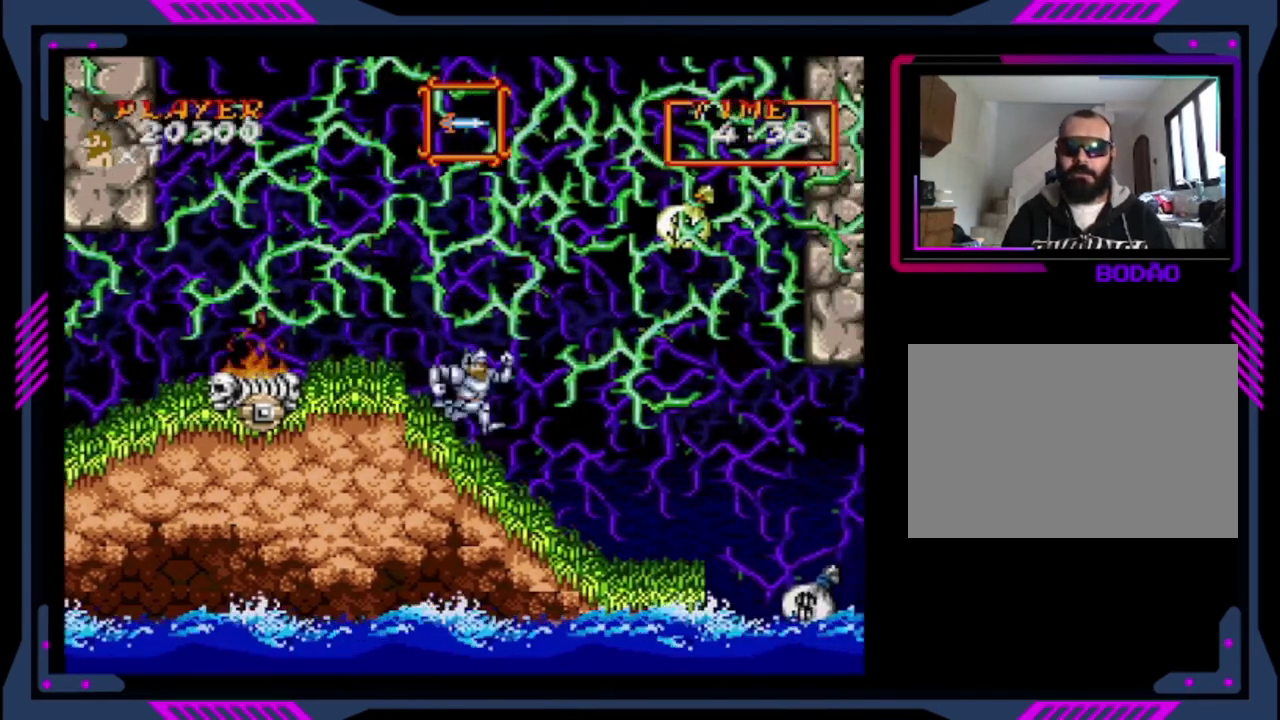
{"buttons": ["DPAD_RIGHT"], "left_stick": "center", "events": []}
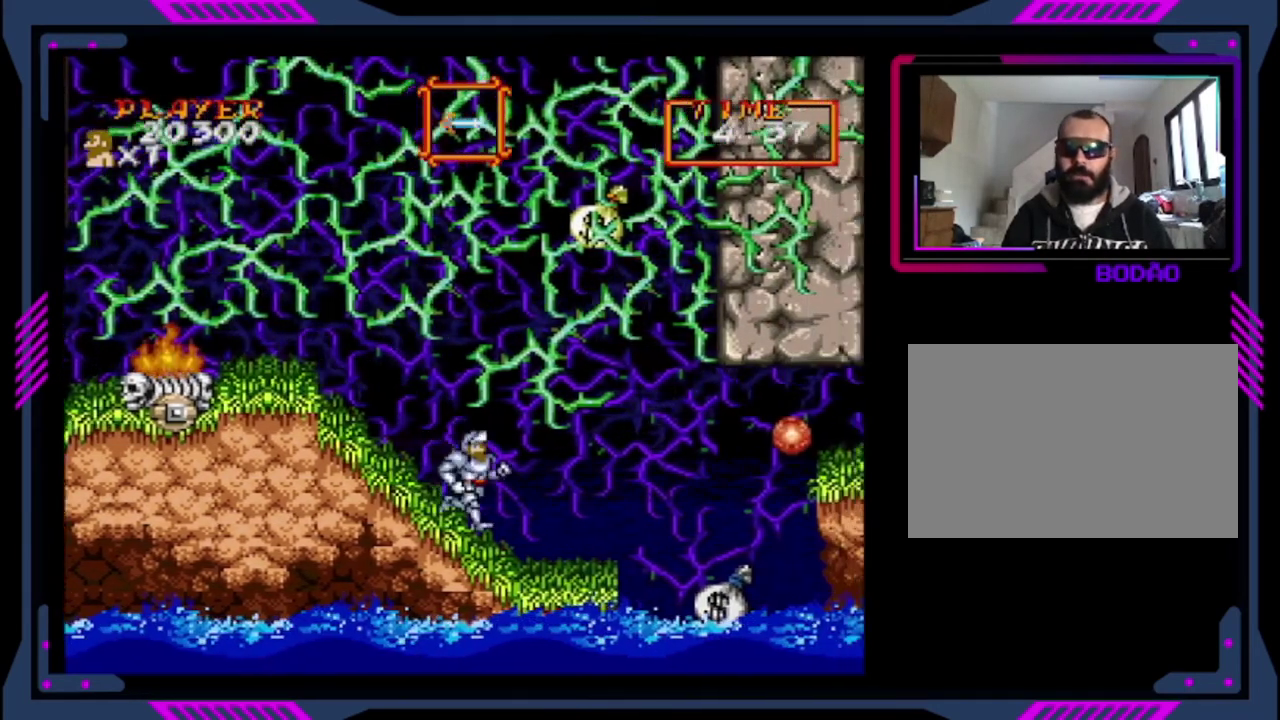
{"buttons": ["DPAD_RIGHT"], "left_stick": "center", "events": []}
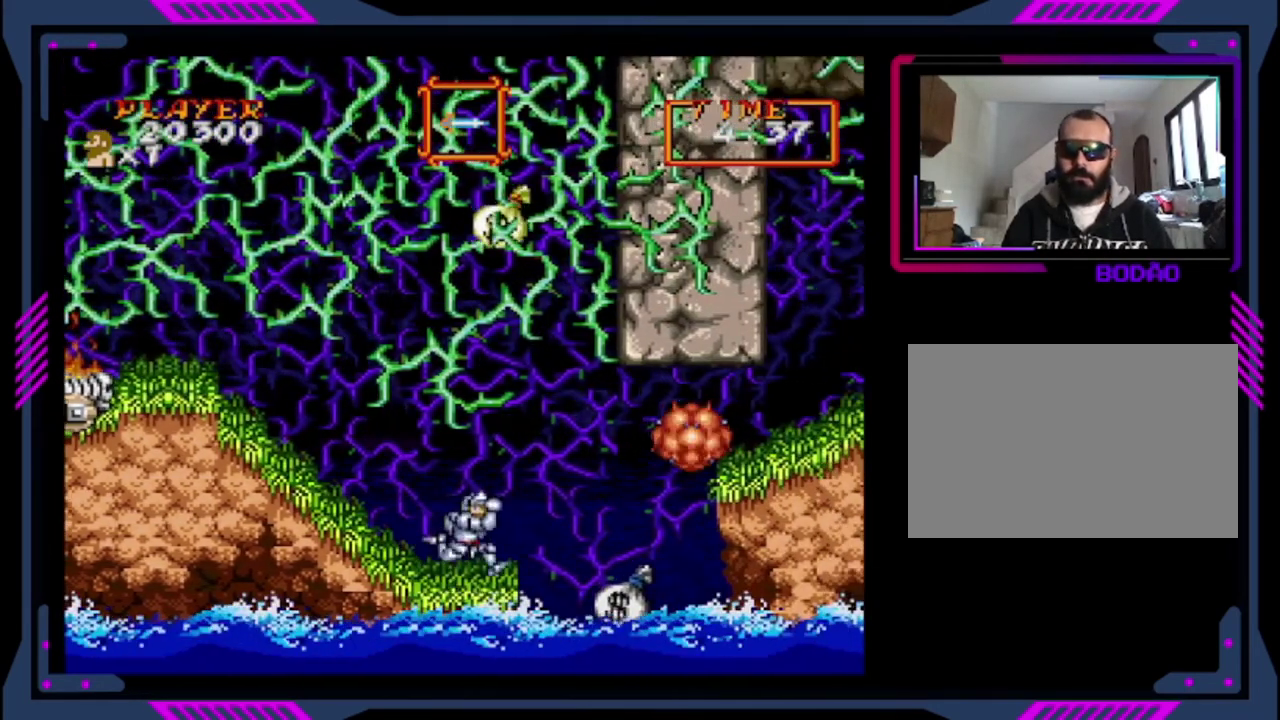
{"buttons": [], "left_stick": "center", "events": [[160, "DPAD_RIGHT", "up"]]}
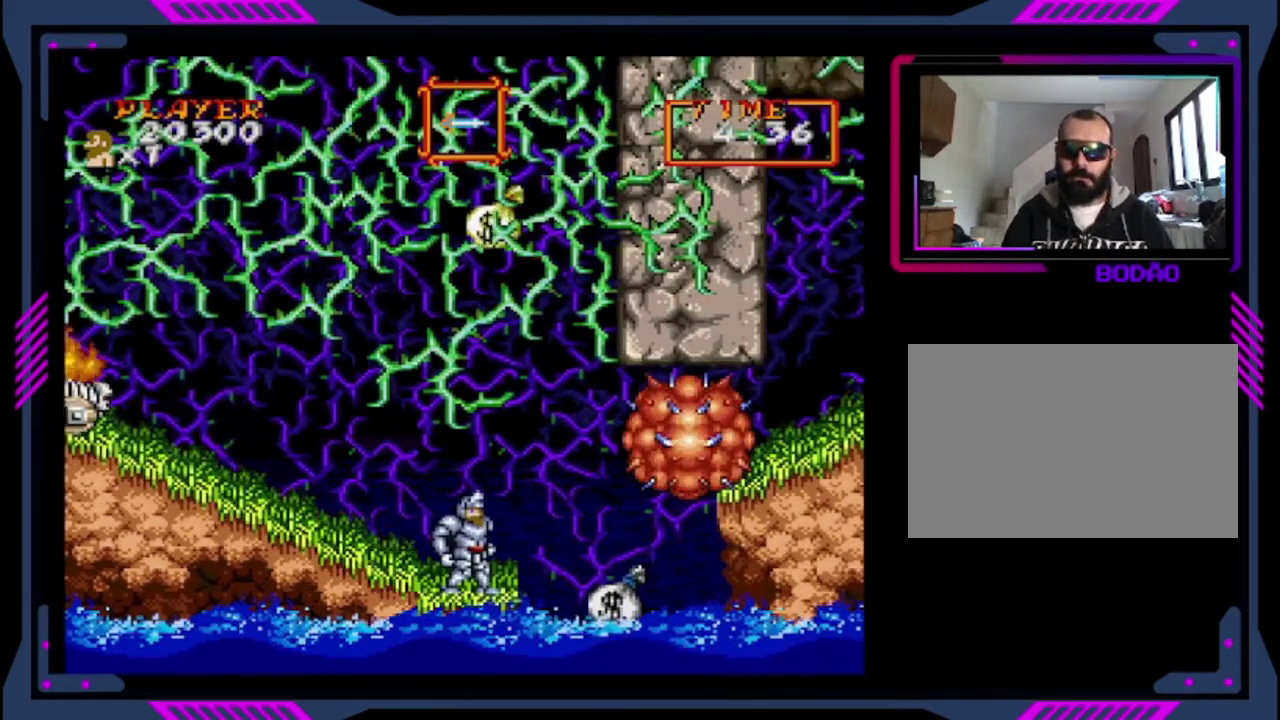
{"buttons": [], "left_stick": "center", "events": []}
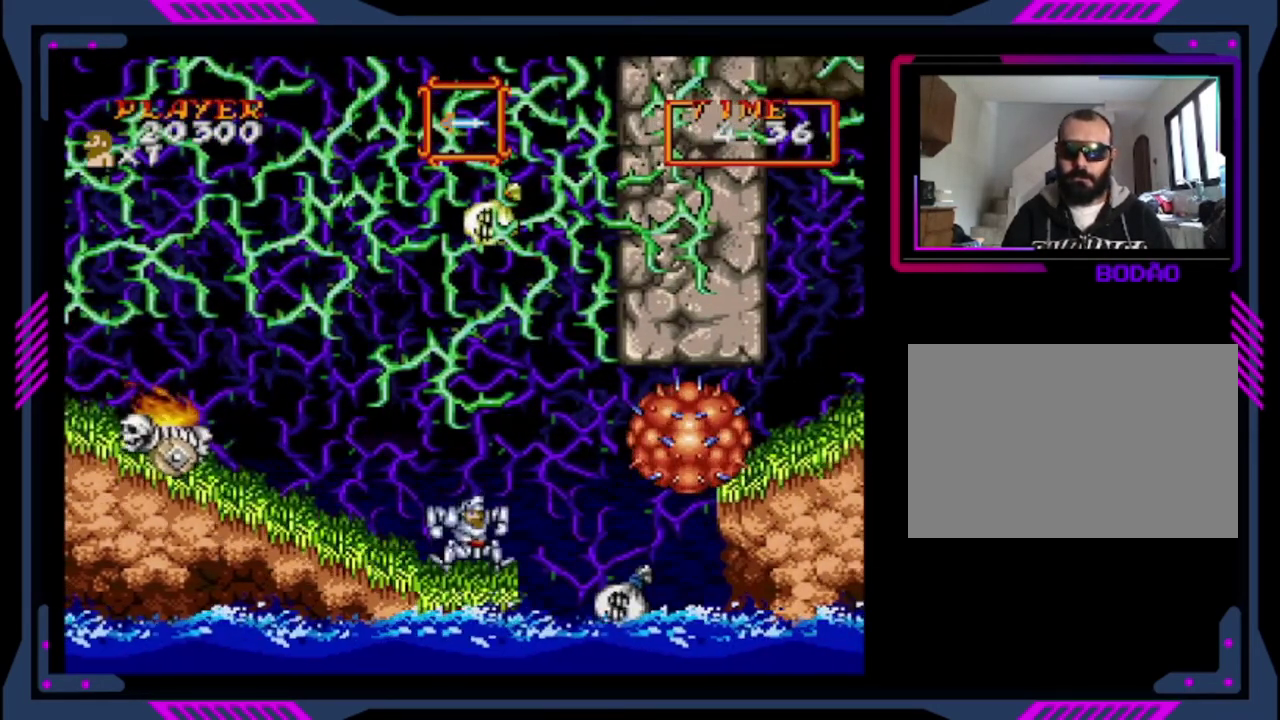
{"buttons": ["CROSS"], "left_stick": "center", "events": [[160, "CROSS", "down"]]}
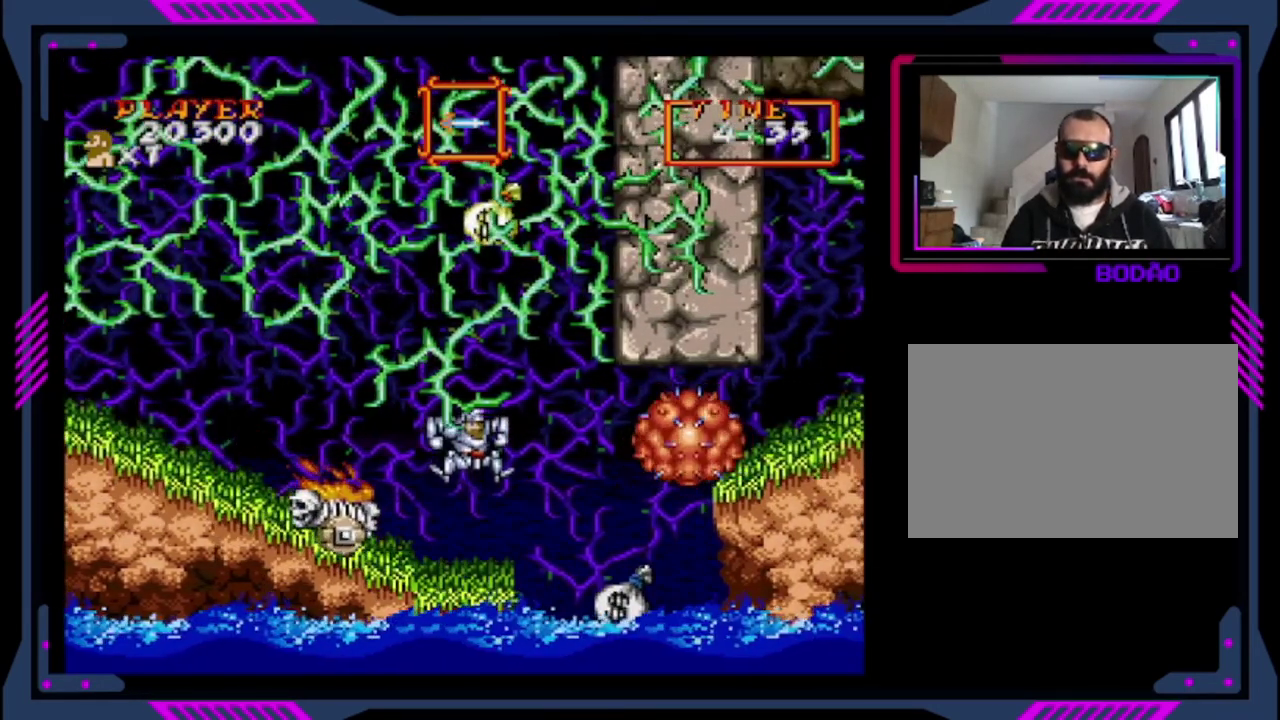
{"buttons": [], "left_stick": "center", "events": [[40, "CROSS", "up"], [120, "CROSS", "down"], [360, "CROSS", "up"]]}
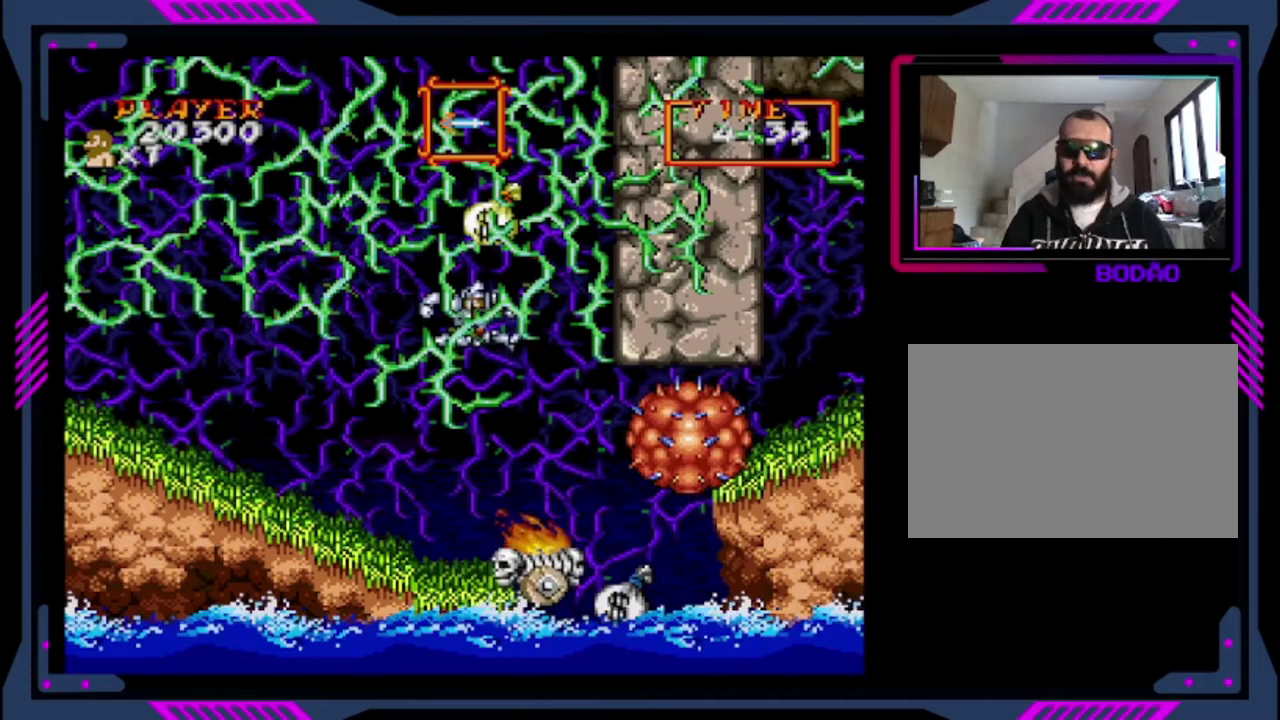
{"buttons": ["SQUARE"], "left_stick": "center", "events": [[400, "SQUARE", "down"]]}
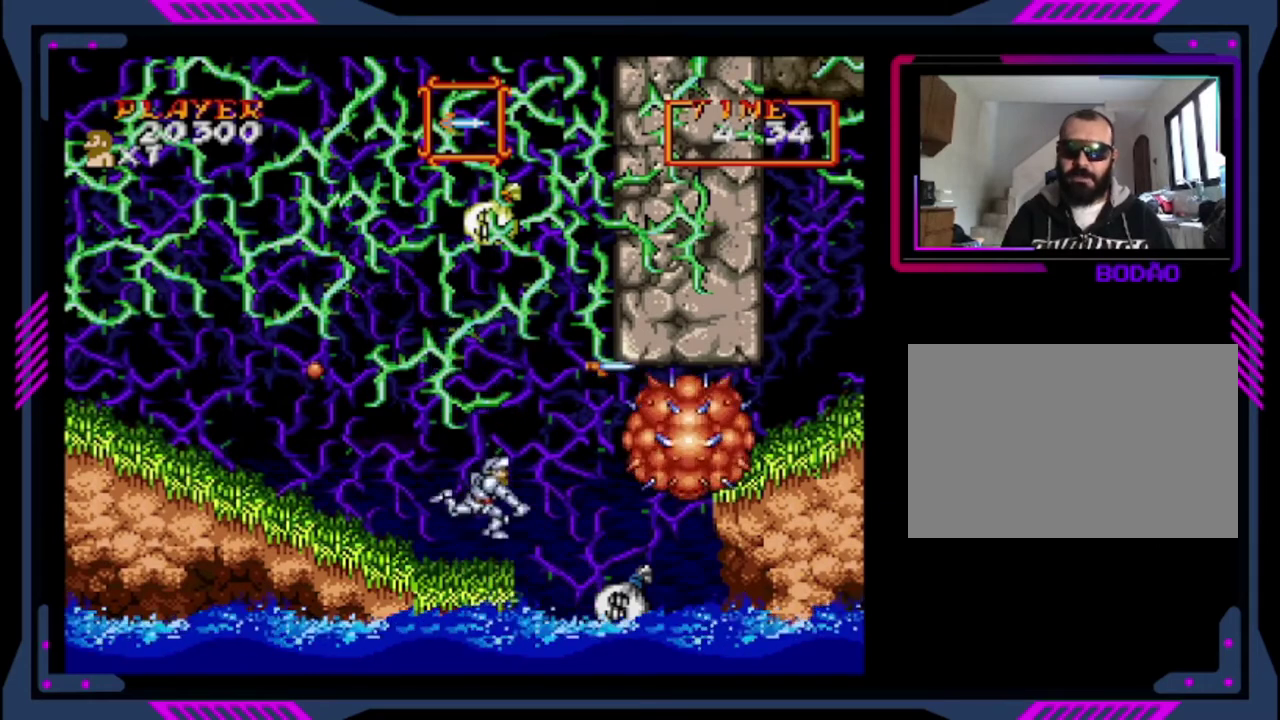
{"buttons": ["CROSS"], "left_stick": "center", "events": [[400, "SQUARE", "up"], [480, "CROSS", "down"]]}
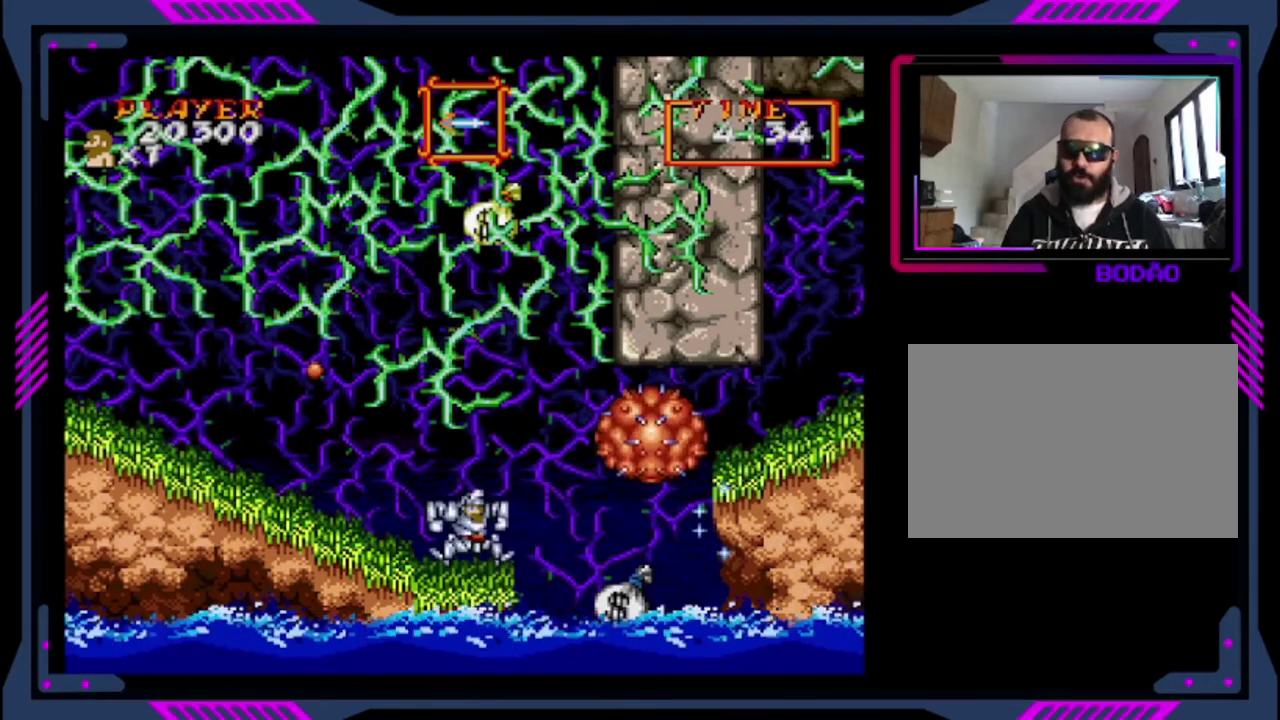
{"buttons": [], "left_stick": "center", "events": [[160, "SQUARE", "down"], [280, "CROSS", "up"], [280, "SQUARE", "up"]]}
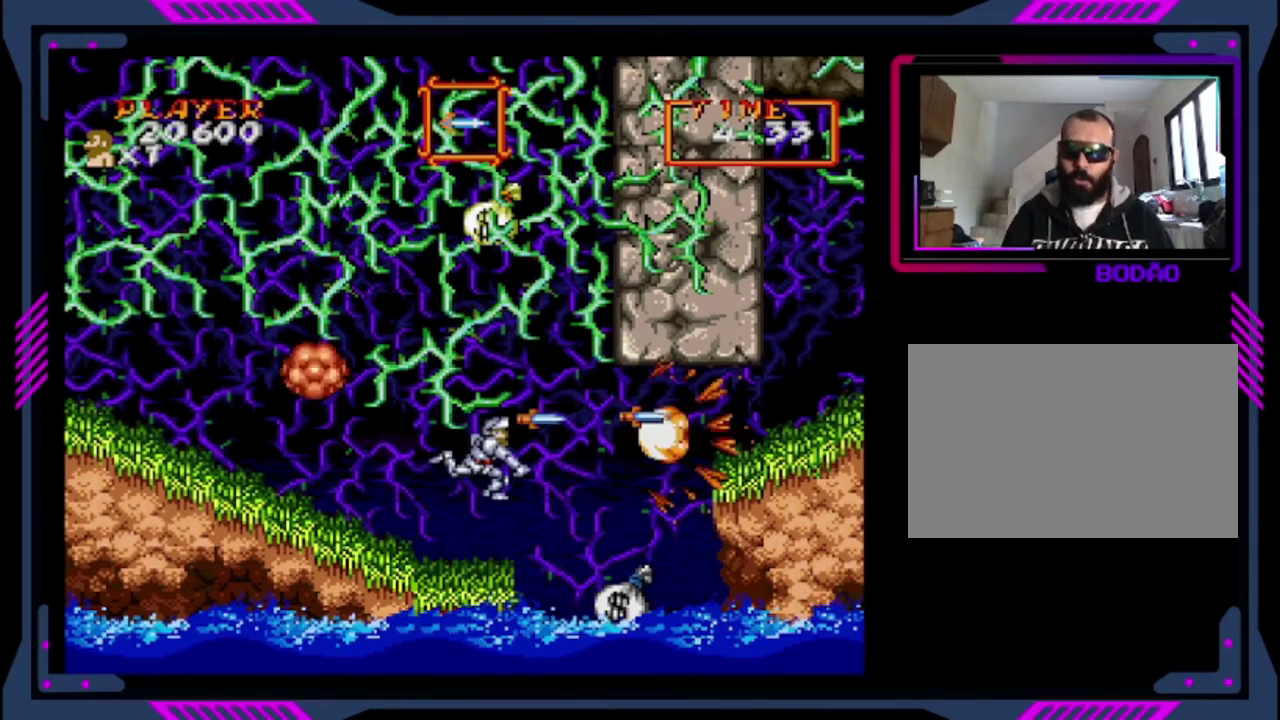
{"buttons": [], "left_stick": "center", "events": [[80, "SQUARE", "down"], [240, "SQUARE", "up"]]}
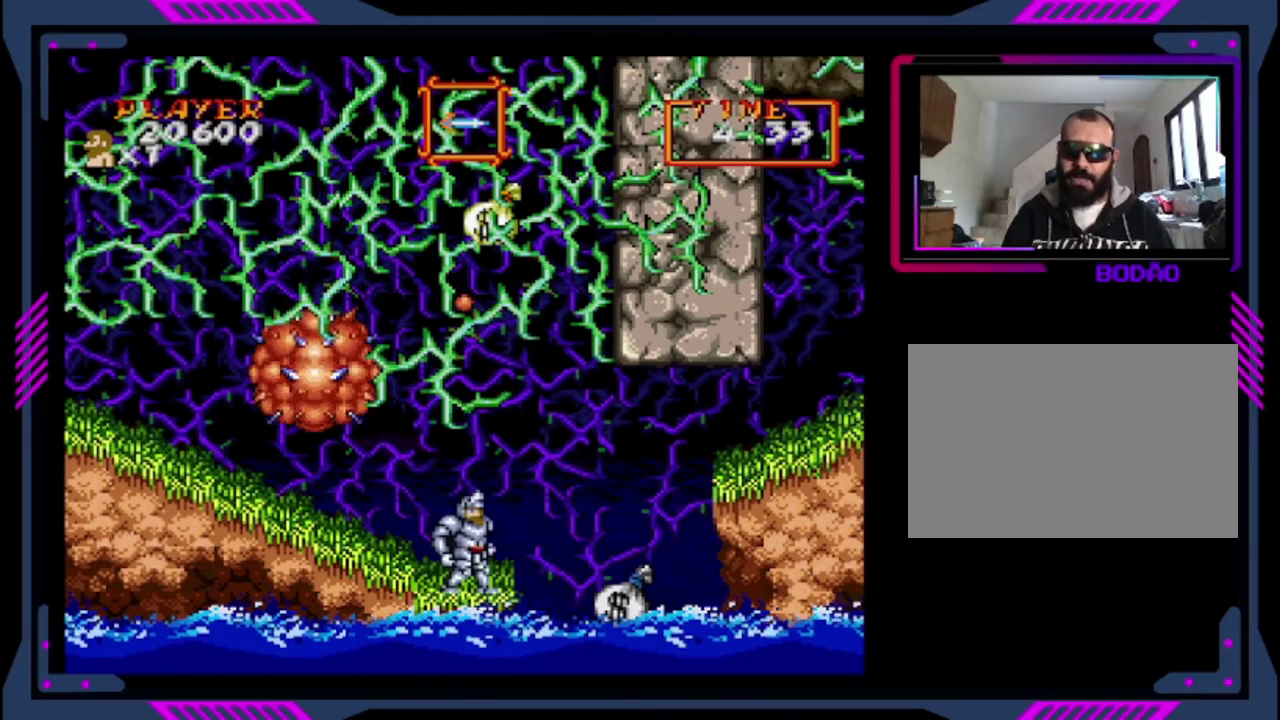
{"buttons": ["CROSS", "DPAD_RIGHT"], "left_stick": "center", "events": [[120, "DPAD_RIGHT", "down"], [240, "CROSS", "down"]]}
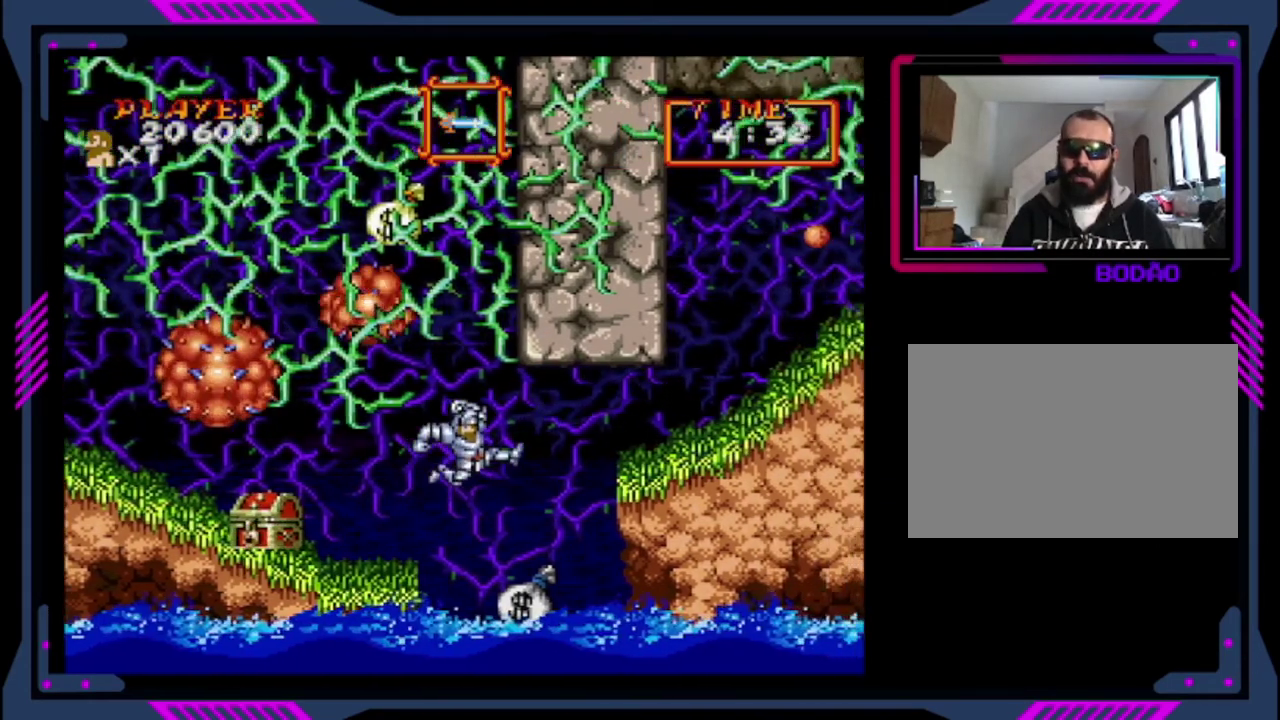
{"buttons": ["CROSS", "DPAD_RIGHT"], "left_stick": "center", "events": [[40, "CROSS", "up"], [480, "CROSS", "down"]]}
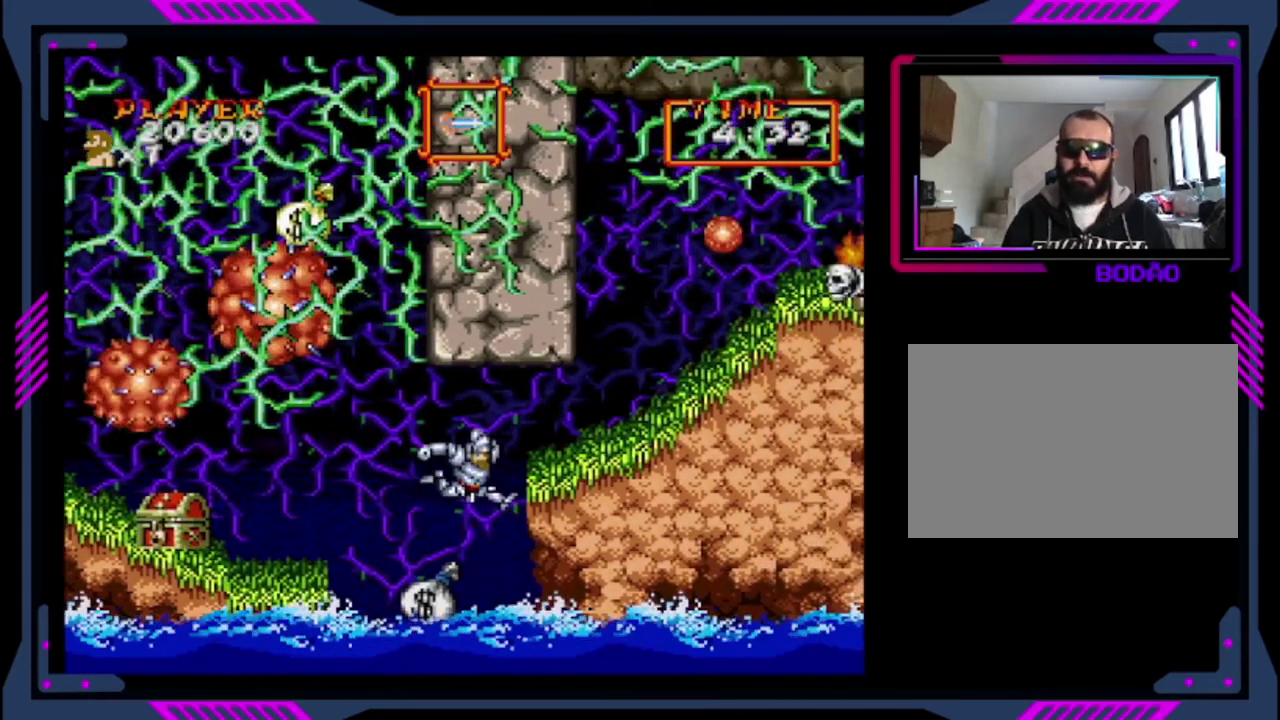
{"buttons": ["CROSS", "DPAD_RIGHT"], "left_stick": "center", "events": []}
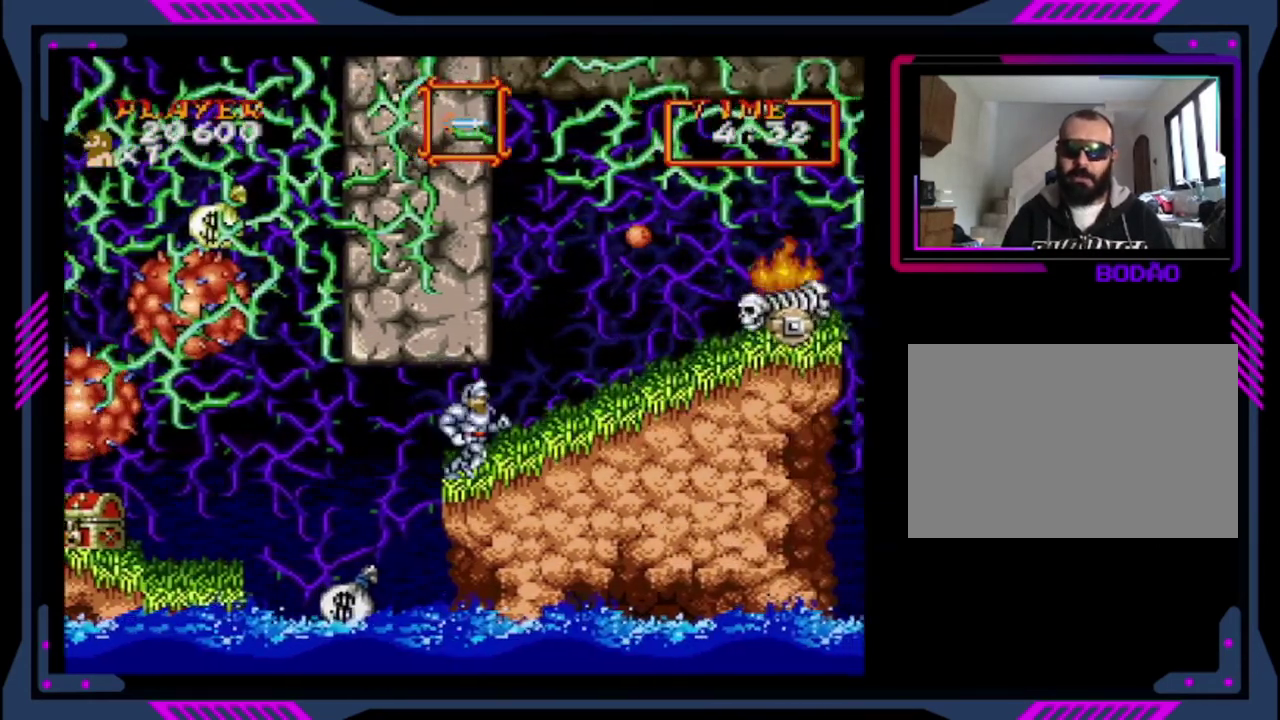
{"buttons": [], "left_stick": "center", "events": [[40, "CROSS", "up"], [480, "DPAD_RIGHT", "up"]]}